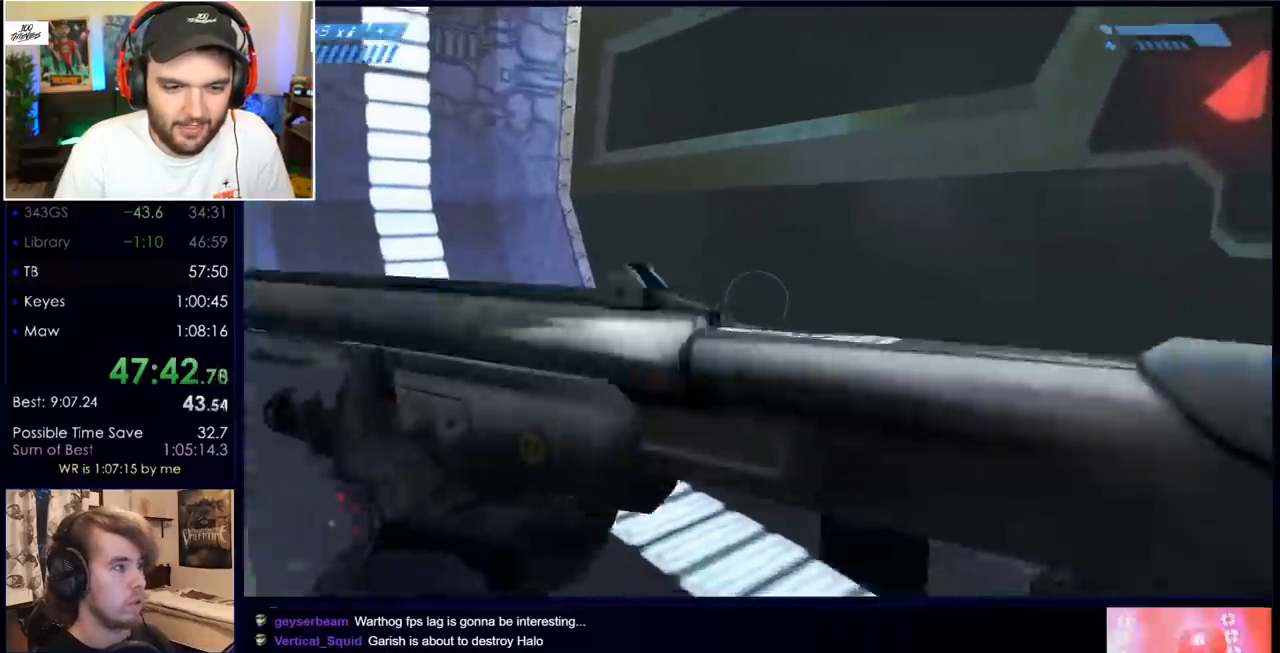
Gameplay with keyboard and mouse; each line is a JSON object with the keys and mouse buttons held at the frame after it. "events" lists presses ("down") and releases ("up") of "a", "c", "ctrl", "d", "down", "e", "f", "q", "r", "return", "s", "space", "up", "w", "x", "z", "mouse_left", "mouse_wheel", "mouse_right", "mouse_mb4" and "mouse_mb5" between this image and that frame as [ms after this image, input, new state], when the widget could be followed in between. "mouse_left", "mouse_wheel", "mouse_right", "mouse_mb4", "mouse_mb5" = the "left", "wheel", "right", "mb4", "mb5" buttons of the "mouse" list. No other keys are recorded. "wheel" means that the mouse wheel is clicked or scrolled. Mouse movement is not recorded.
{"keys": ["a"], "mouse": [], "events": [[17, "a", "down"], [117, "mouse_mb5", "up"], [167, "w", "up"]]}
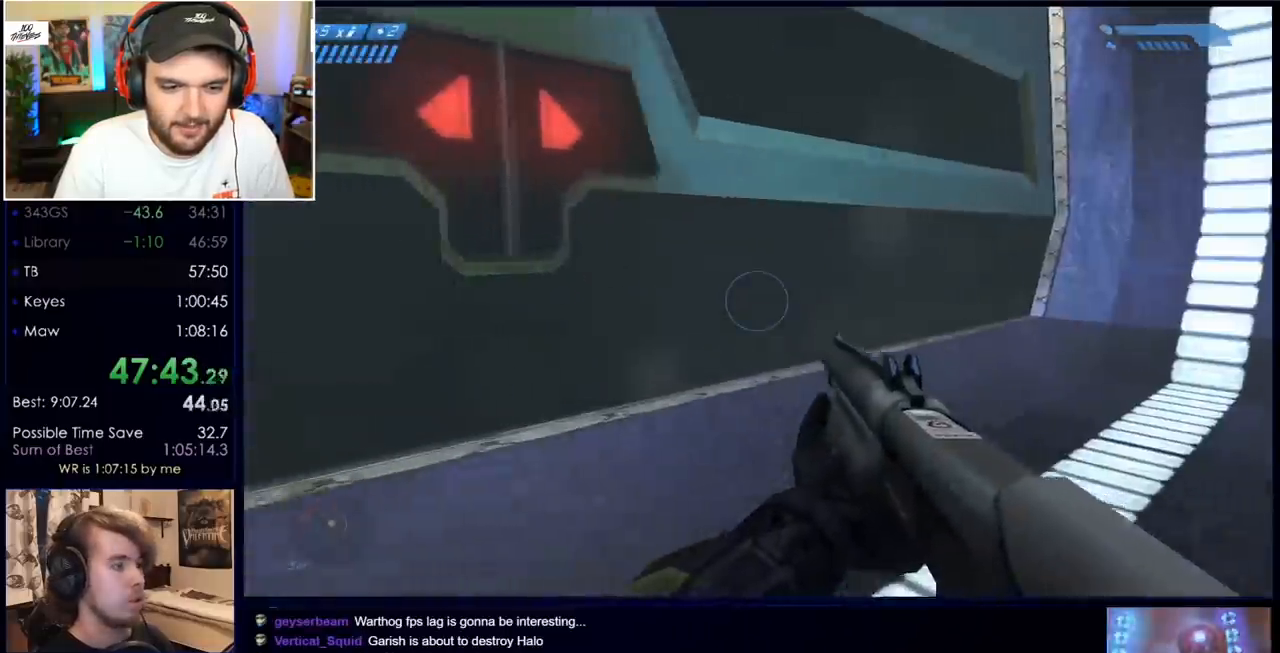
{"keys": ["a", "w"], "mouse": [], "events": [[417, "w", "down"]]}
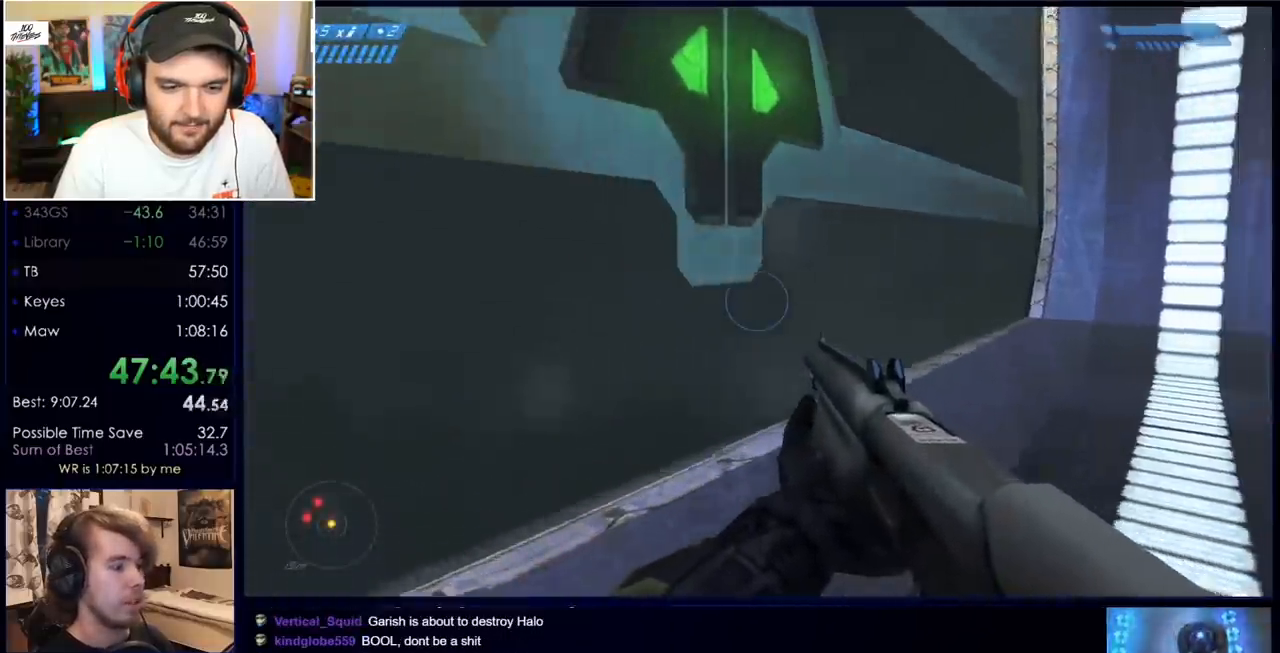
{"keys": ["a", "w"], "mouse": [], "events": [[150, "w", "up"], [283, "a", "up"], [467, "a", "down"], [467, "w", "down"]]}
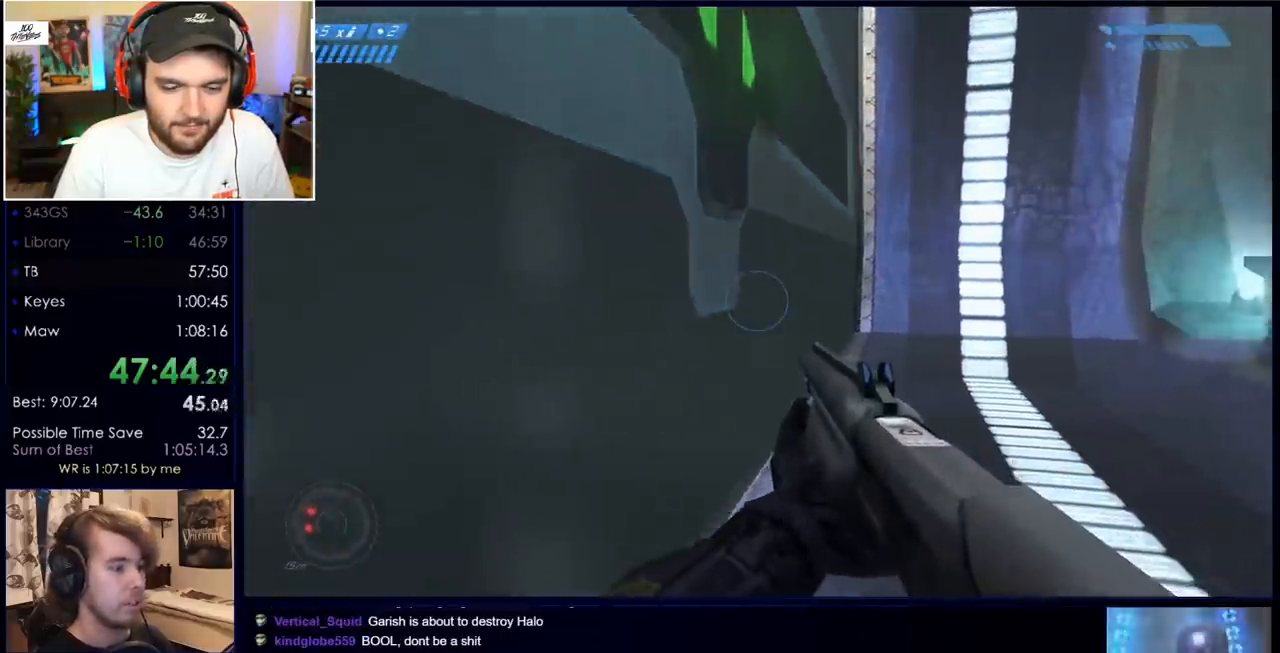
{"keys": [], "mouse": [], "events": [[17, "a", "up"], [67, "w", "up"], [300, "a", "down"], [300, "w", "down"], [400, "a", "up"], [400, "w", "up"]]}
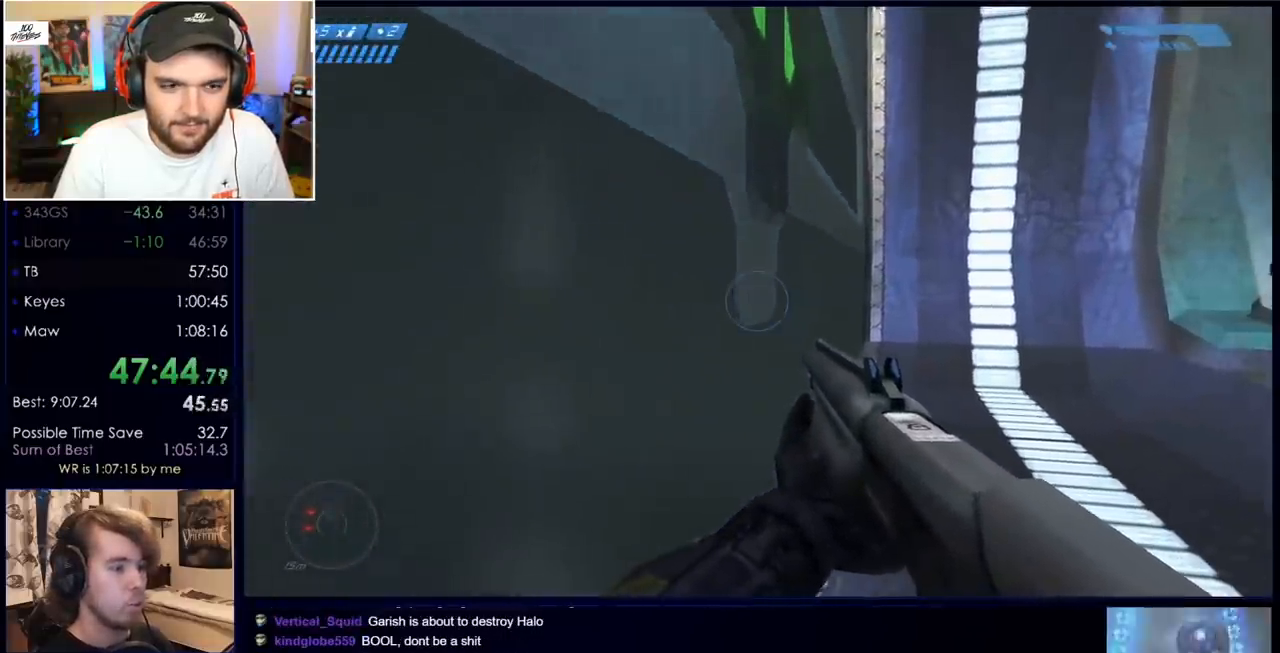
{"keys": [], "mouse": ["wheel", "right"], "events": [[183, "w", "down"], [267, "w", "up"], [450, "mouse_right", "down"], [450, "mouse_wheel", "down"]]}
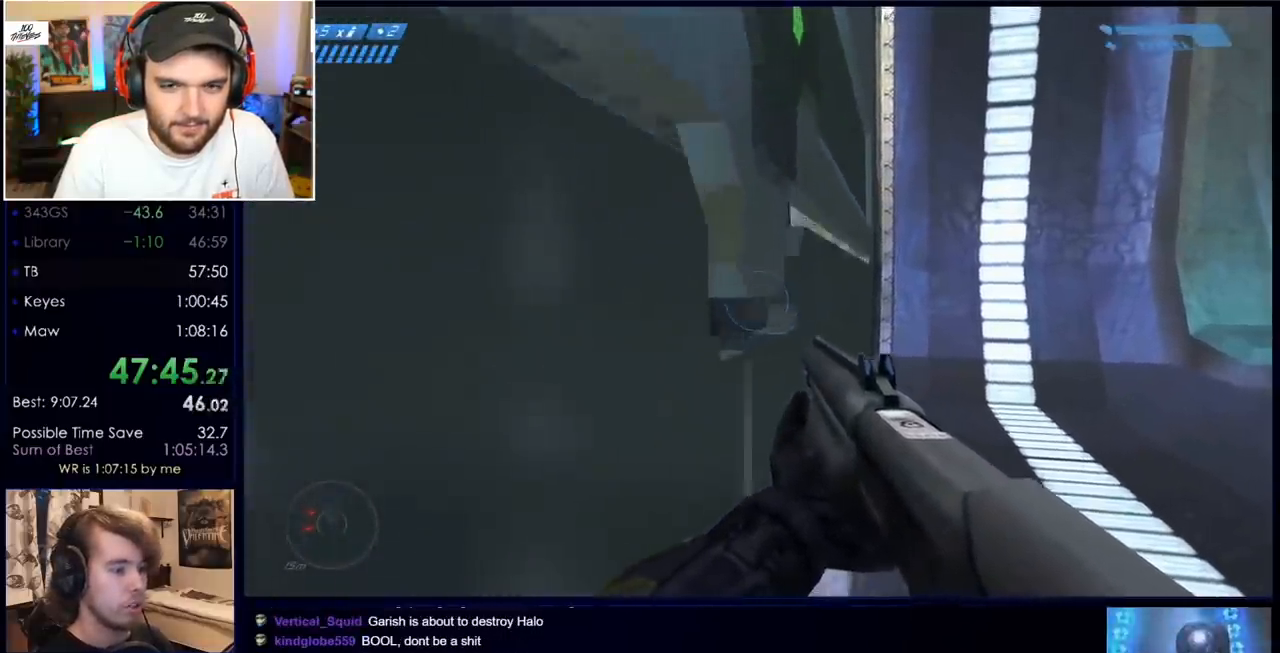
{"keys": ["d"], "mouse": ["mb5"], "events": [[133, "mouse_right", "up"], [167, "mouse_right", "down"], [167, "s", "down"], [300, "mouse_wheel", "up"], [317, "d", "down"], [317, "mouse_right", "up"], [450, "mouse_mb5", "down"], [450, "s", "up"]]}
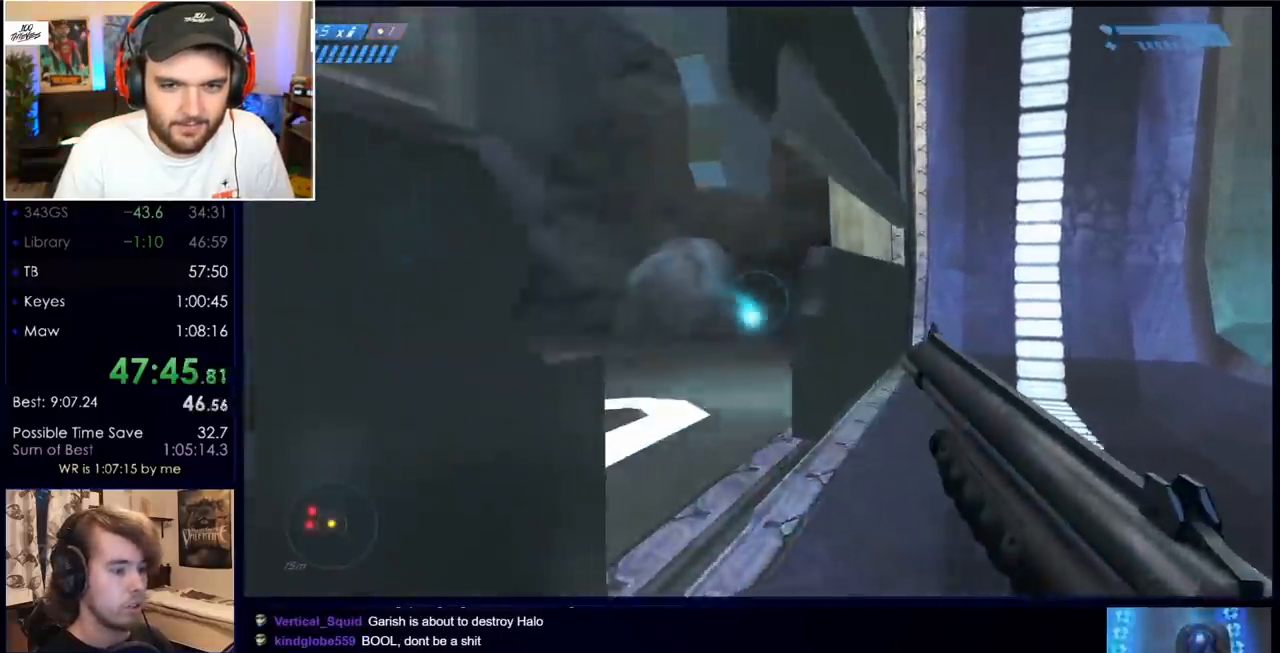
{"keys": ["w"], "mouse": [], "events": [[50, "mouse_mb5", "up"], [283, "w", "down"], [467, "d", "up"]]}
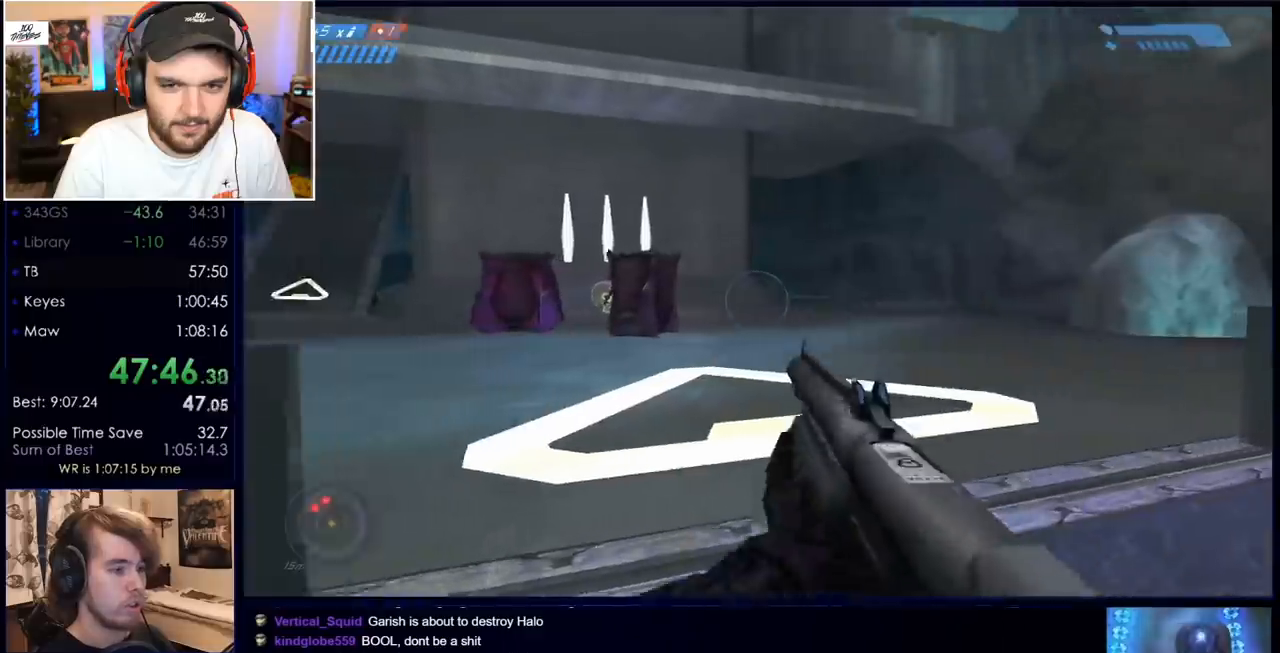
{"keys": ["w"], "mouse": [], "events": [[200, "d", "down"], [300, "d", "up"]]}
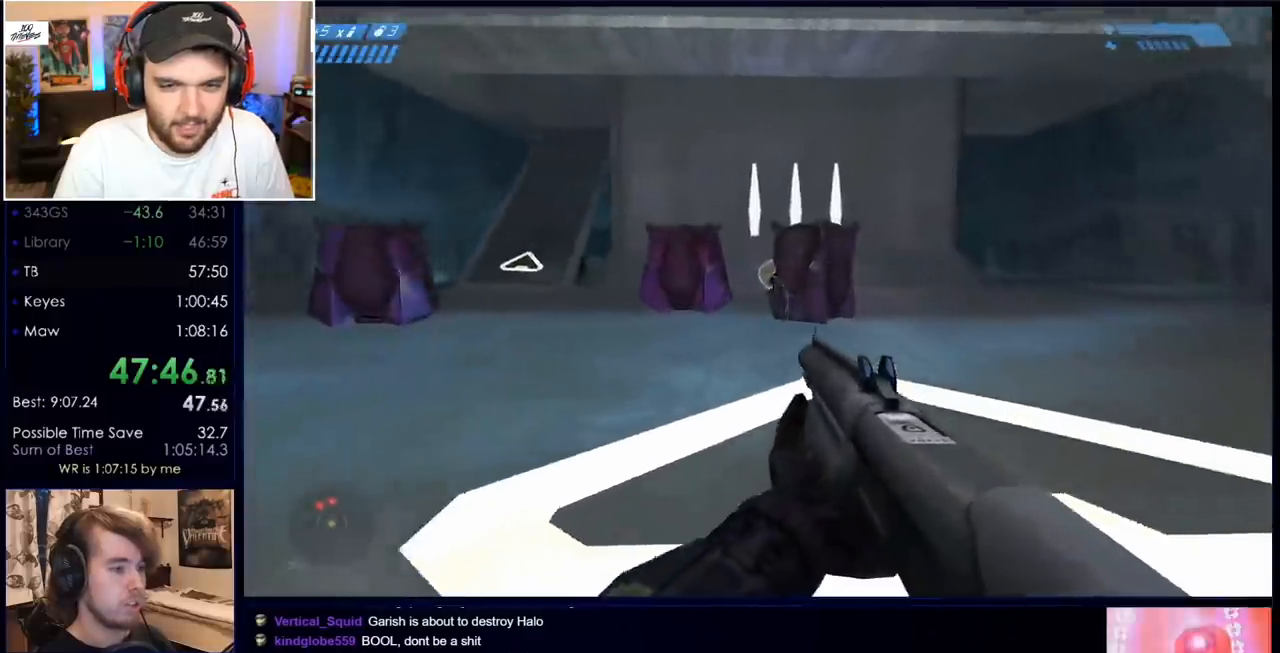
{"keys": ["d", "w"], "mouse": [], "events": [[400, "d", "down"]]}
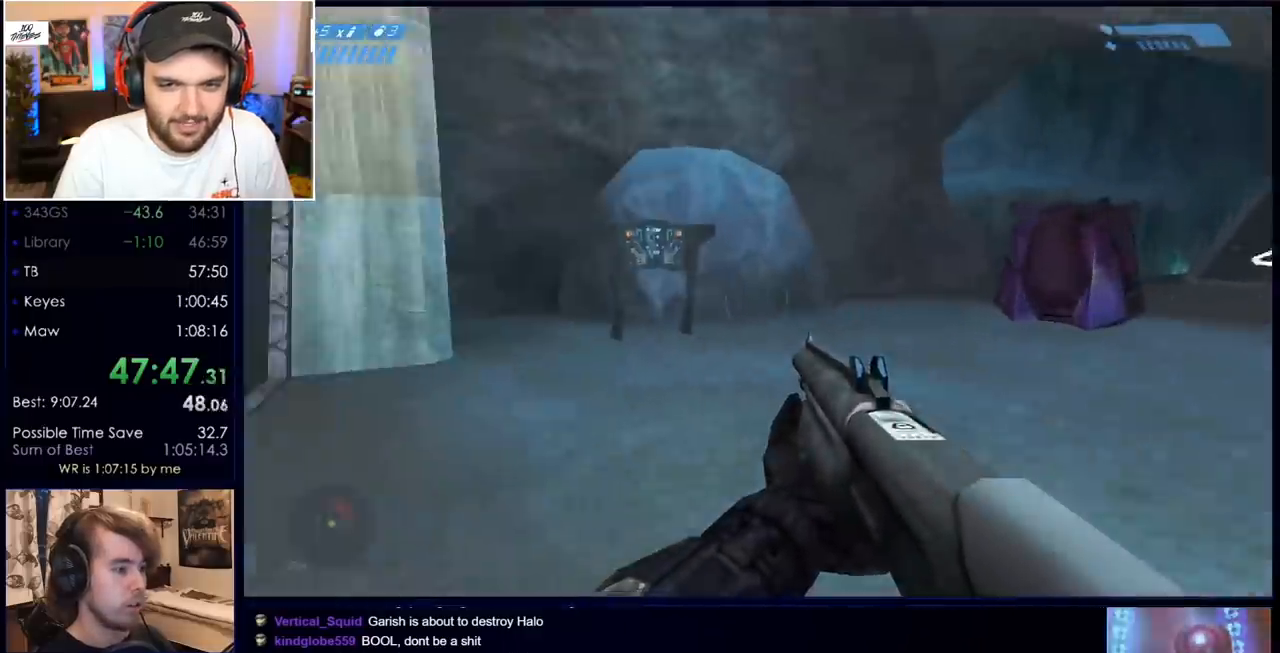
{"keys": ["w"], "mouse": [], "events": [[233, "d", "up"]]}
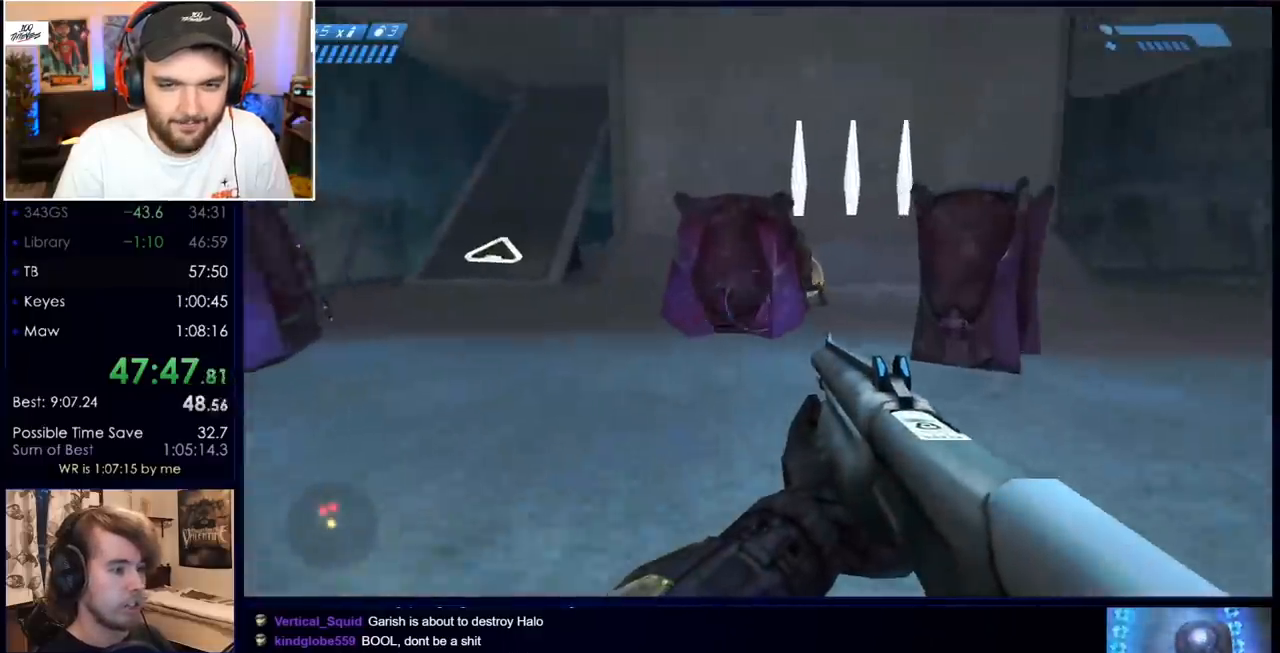
{"keys": ["w"], "mouse": [], "events": []}
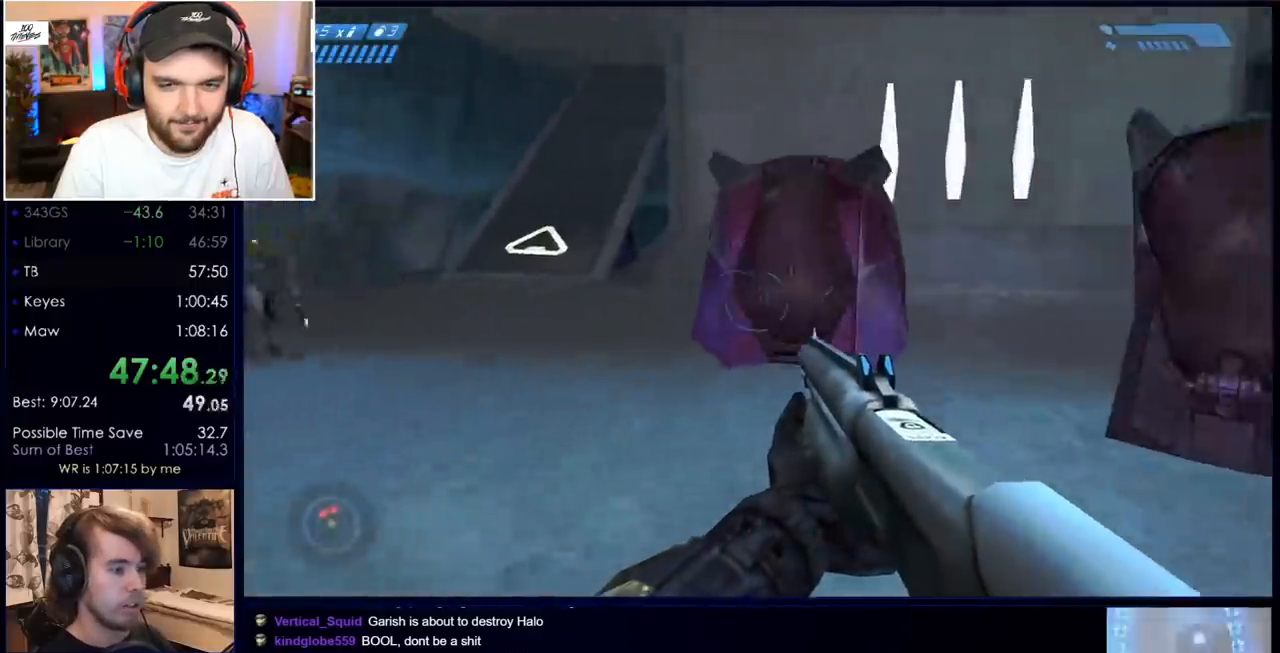
{"keys": ["d", "w"], "mouse": [], "events": [[417, "d", "down"]]}
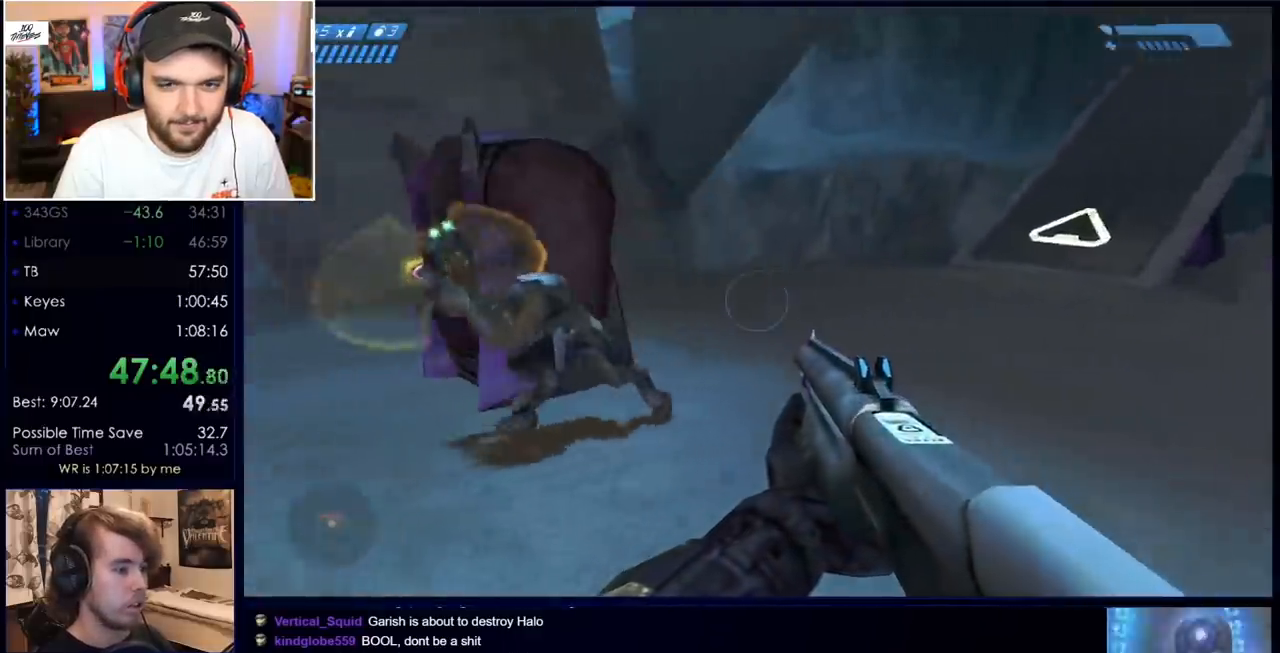
{"keys": ["w"], "mouse": [], "events": [[100, "d", "up"], [150, "mouse_left", "down"], [233, "d", "down"], [283, "mouse_left", "up"], [333, "d", "up"], [383, "mouse_left", "down"], [467, "mouse_left", "up"]]}
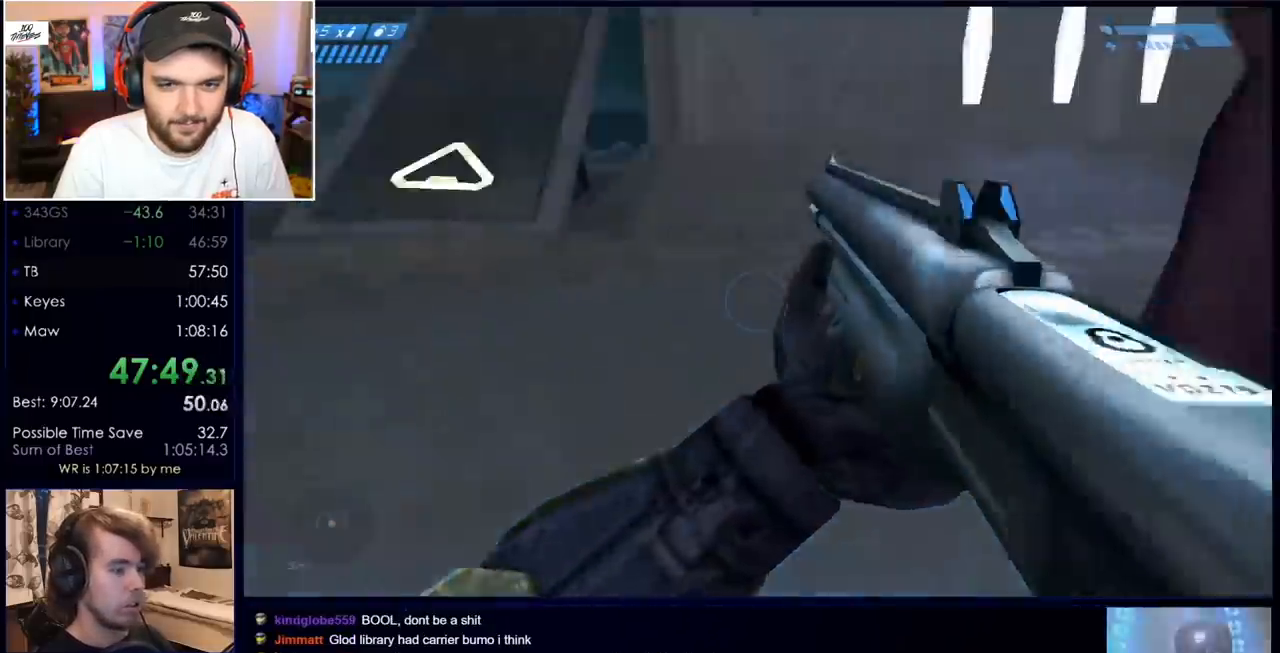
{"keys": ["a"], "mouse": [], "events": [[67, "mouse_left", "down"], [200, "mouse_left", "up"], [300, "a", "down"], [433, "w", "up"]]}
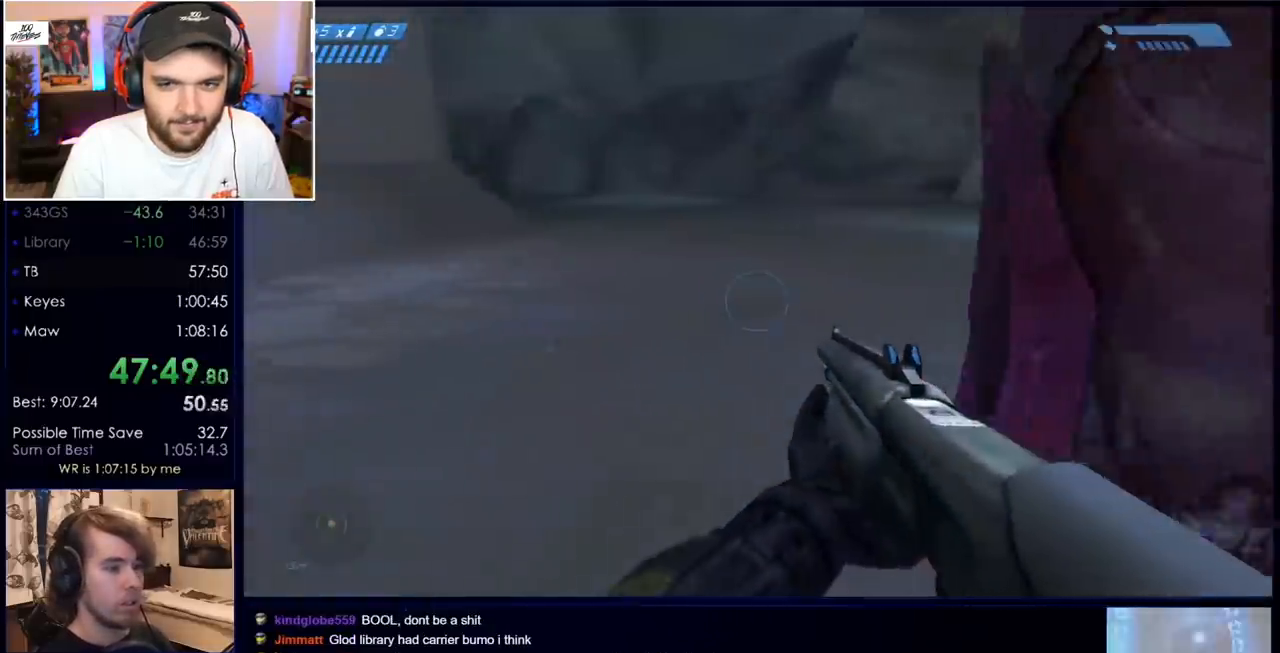
{"keys": ["a", "s"], "mouse": ["left"], "events": [[183, "s", "down"], [500, "mouse_left", "down"]]}
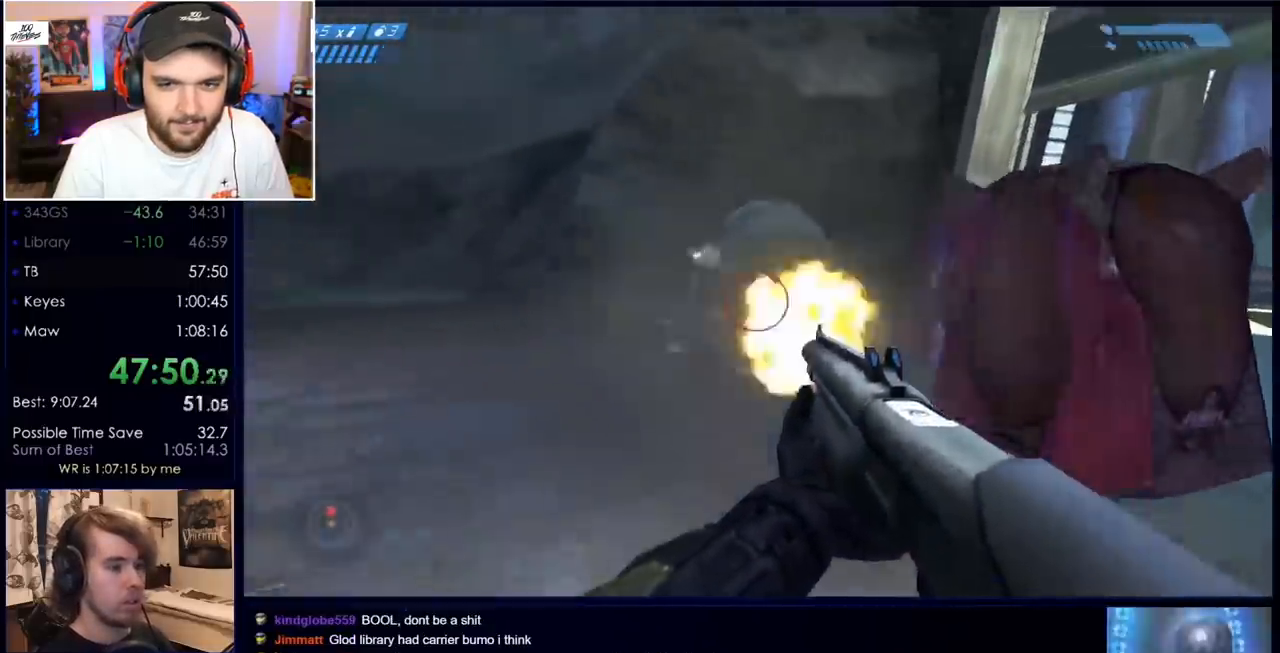
{"keys": ["w"], "mouse": [], "events": [[100, "mouse_left", "up"], [100, "s", "up"], [167, "w", "down"], [183, "mouse_left", "down"], [333, "mouse_left", "up"], [383, "a", "up"]]}
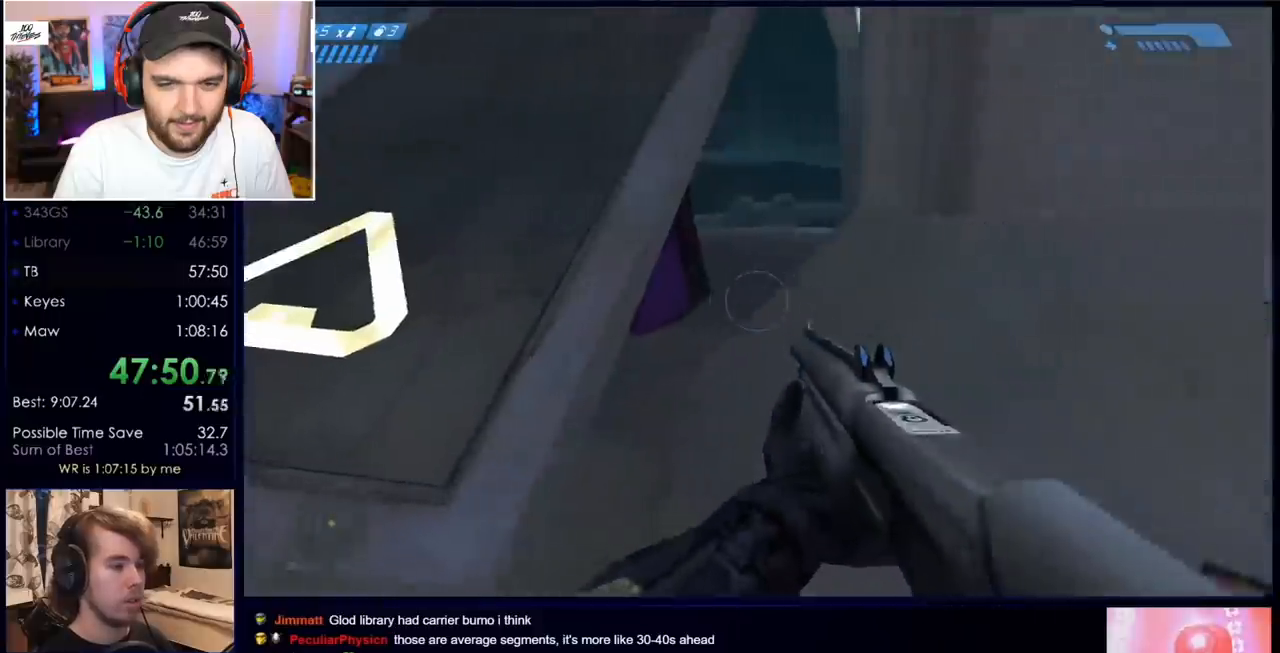
{"keys": ["space", "w"], "mouse": [], "events": [[167, "space", "down"], [300, "r", "down"], [400, "r", "up"]]}
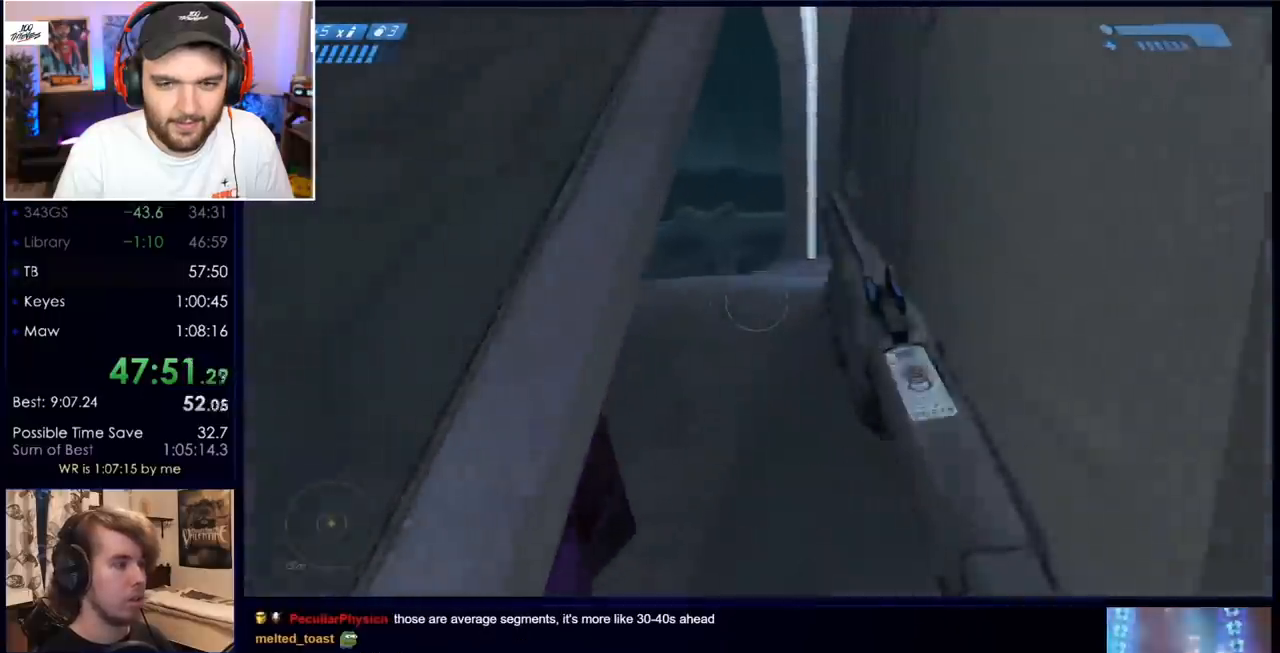
{"keys": ["w"], "mouse": [], "events": [[33, "space", "up"], [133, "mouse_mb5", "down"], [217, "mouse_mb5", "up"]]}
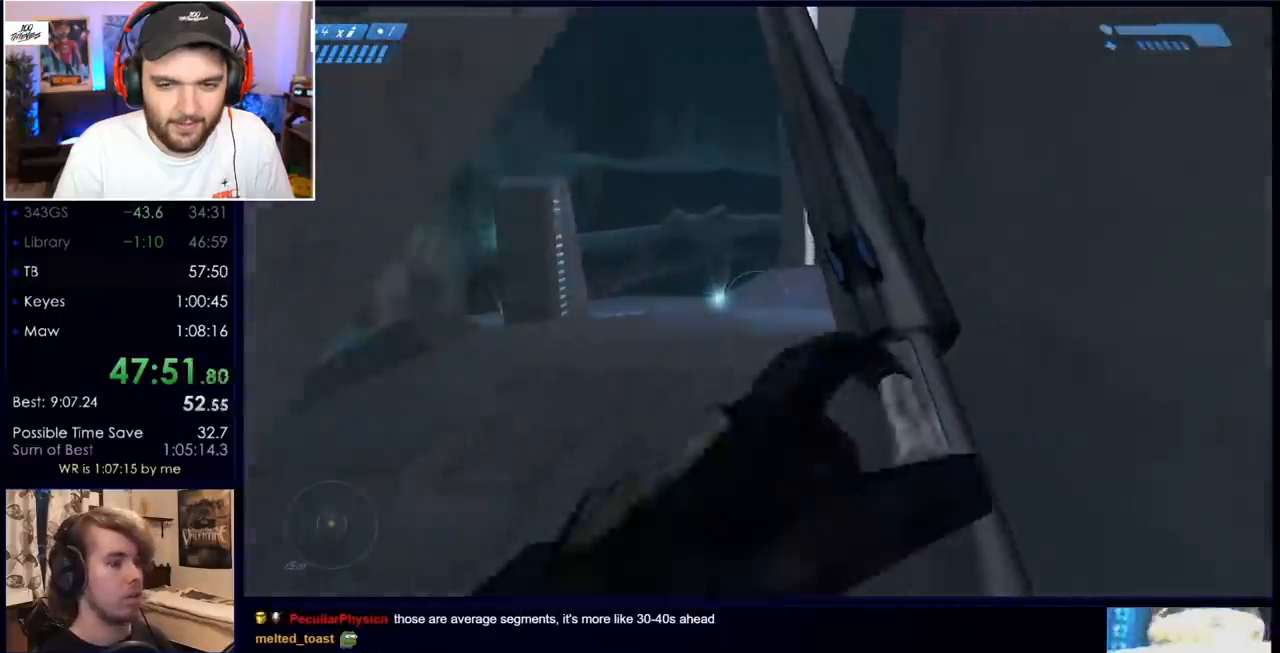
{"keys": ["w"], "mouse": [], "events": []}
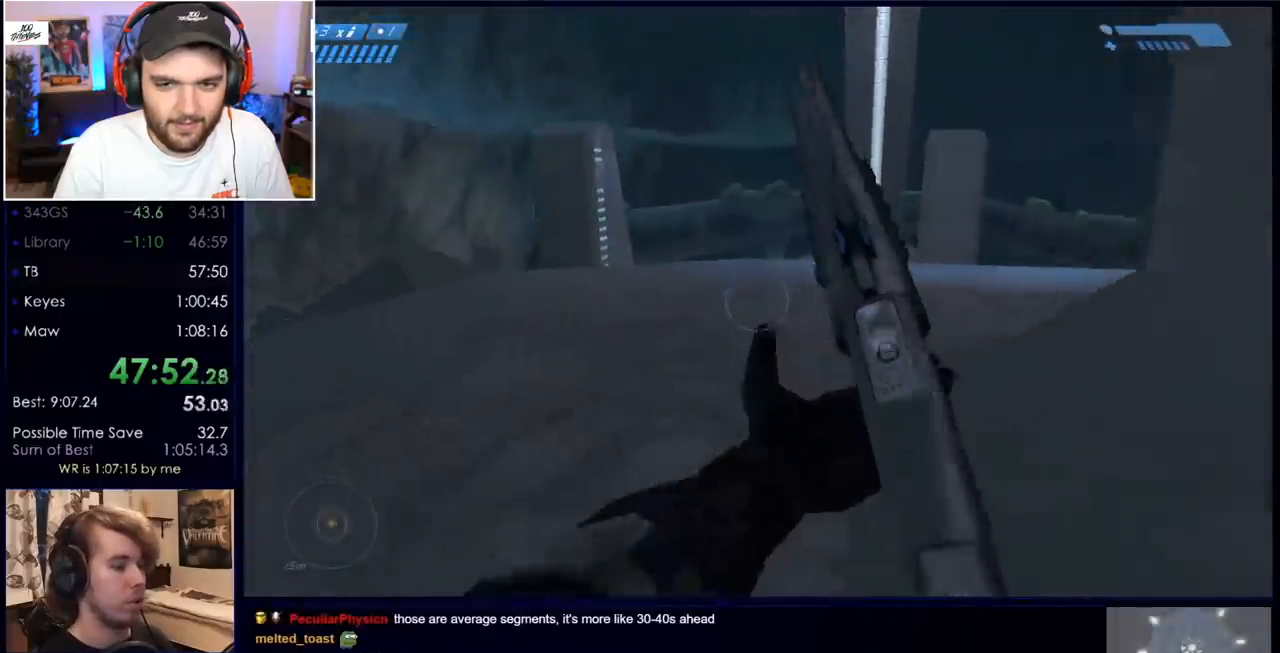
{"keys": ["w"], "mouse": [], "events": [[367, "space", "down"], [500, "space", "up"]]}
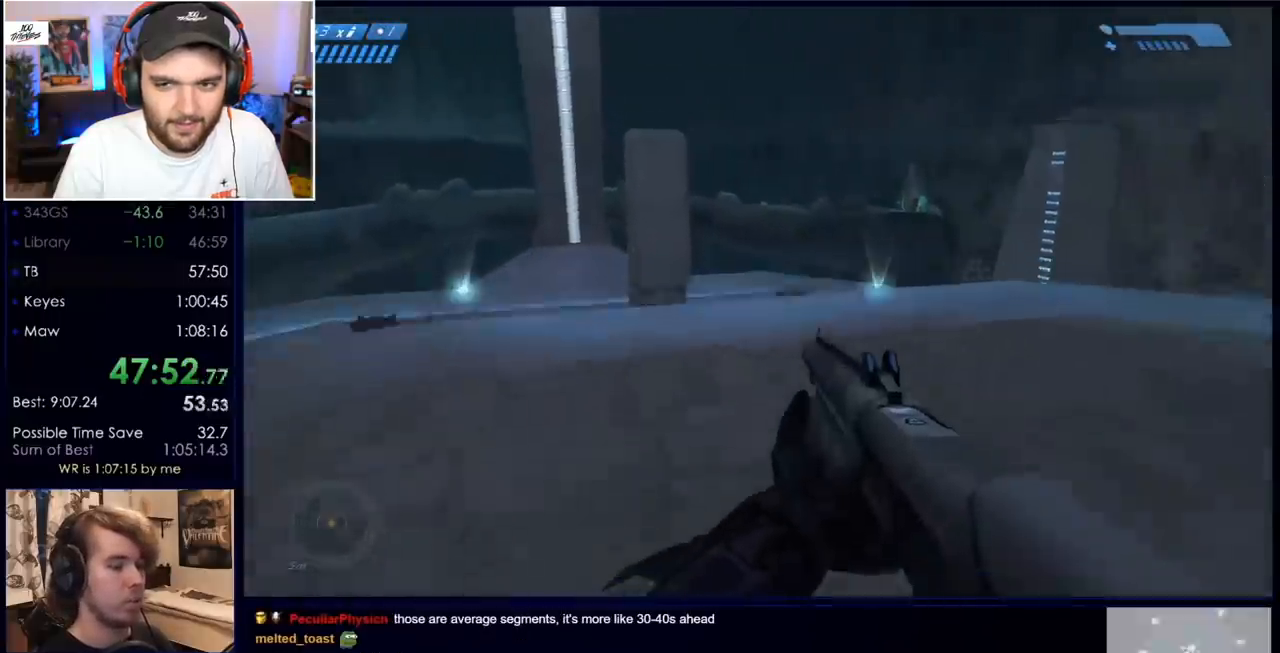
{"keys": ["w"], "mouse": [], "events": []}
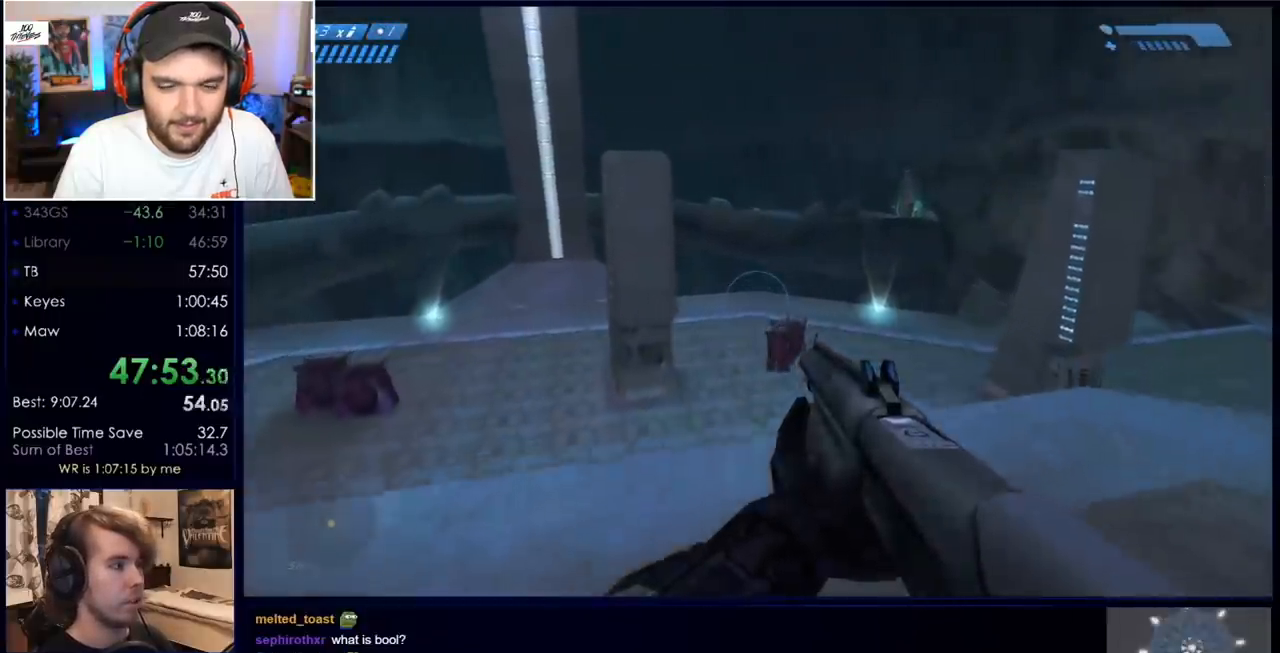
{"keys": ["w"], "mouse": ["mb5"], "events": [[117, "q", "down"], [200, "q", "up"], [250, "mouse_mb5", "down"], [350, "mouse_mb5", "up"], [483, "mouse_mb5", "down"]]}
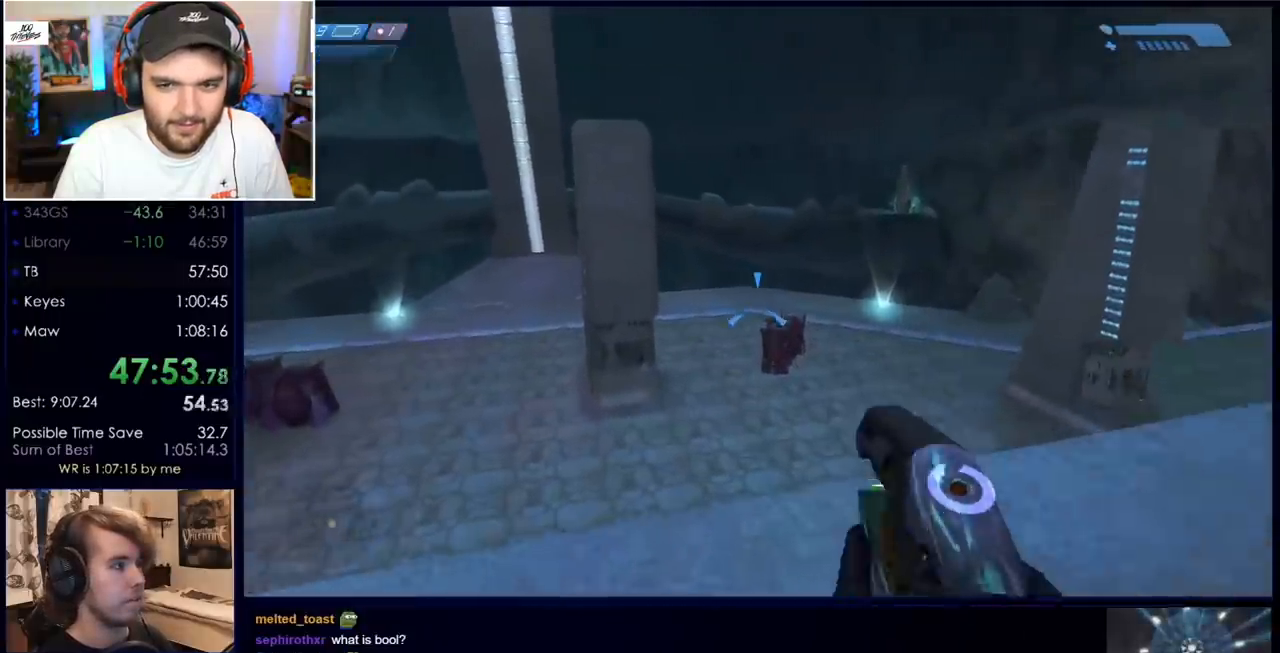
{"keys": ["w"], "mouse": [], "events": [[83, "mouse_mb5", "up"], [133, "q", "down"], [217, "q", "up"], [317, "q", "down"], [417, "q", "up"], [450, "mouse_mb5", "down"], [500, "mouse_mb5", "up"]]}
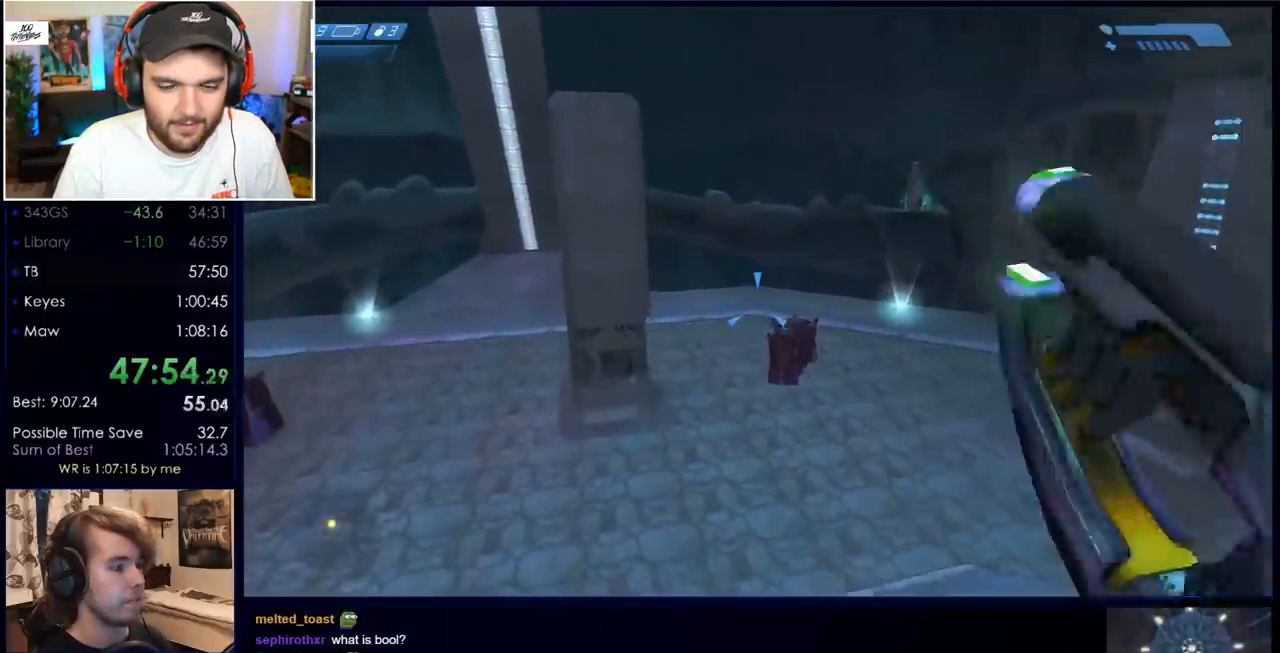
{"keys": ["w"], "mouse": [], "events": [[150, "mouse_mb5", "down"], [233, "mouse_mb5", "up"]]}
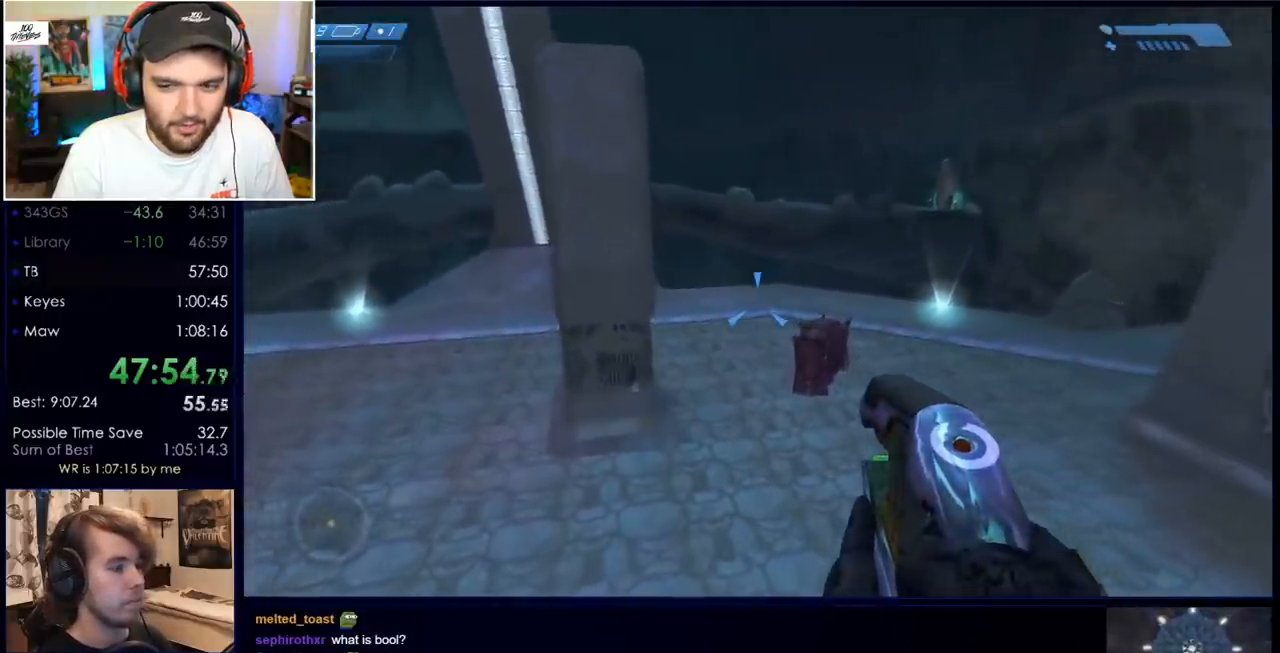
{"keys": ["w"], "mouse": [], "events": []}
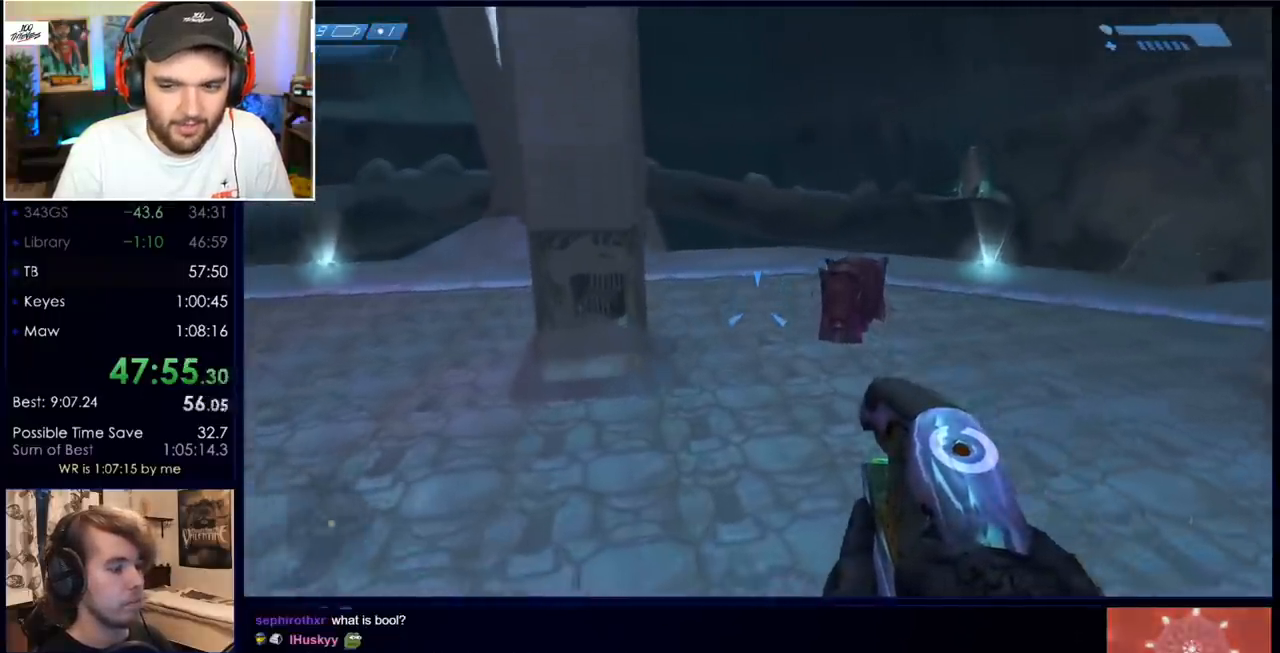
{"keys": ["w"], "mouse": [], "events": []}
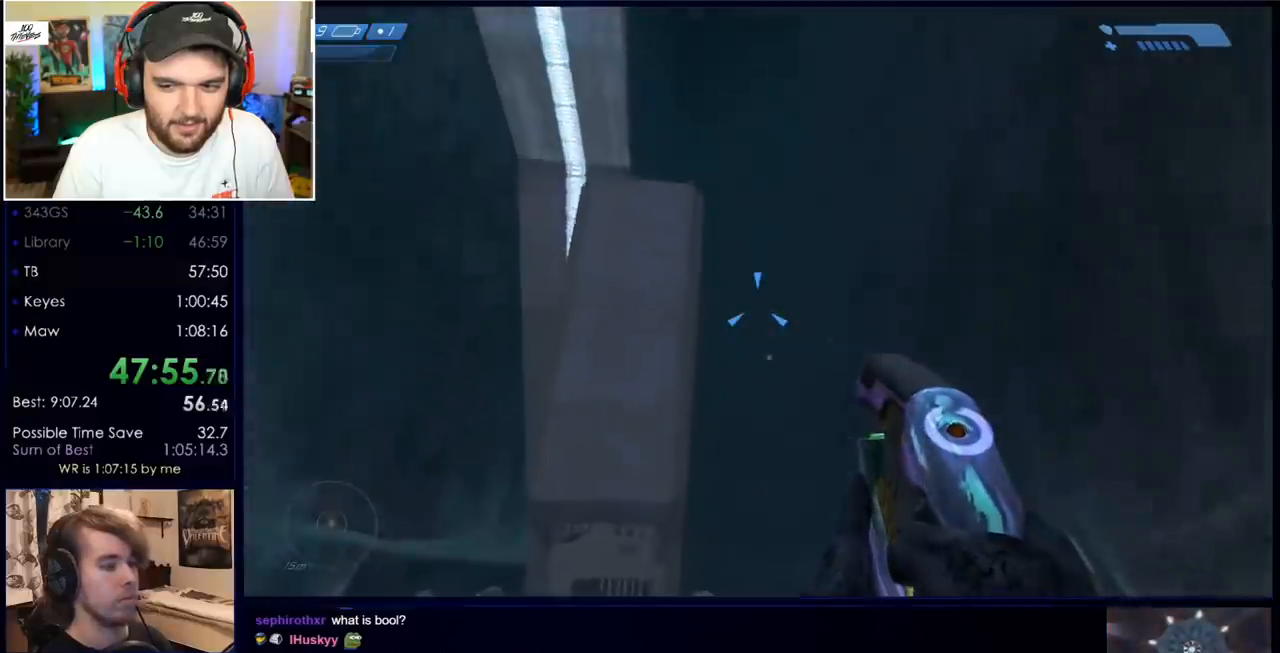
{"keys": ["w"], "mouse": [], "events": []}
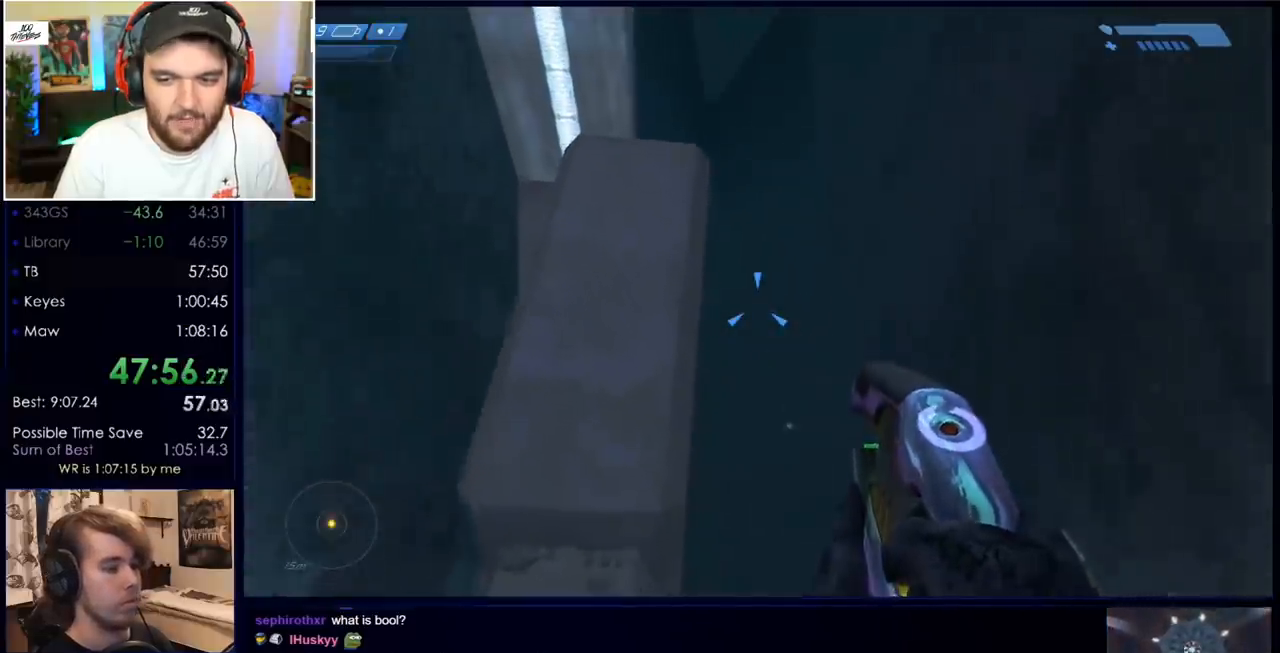
{"keys": ["w"], "mouse": [], "events": []}